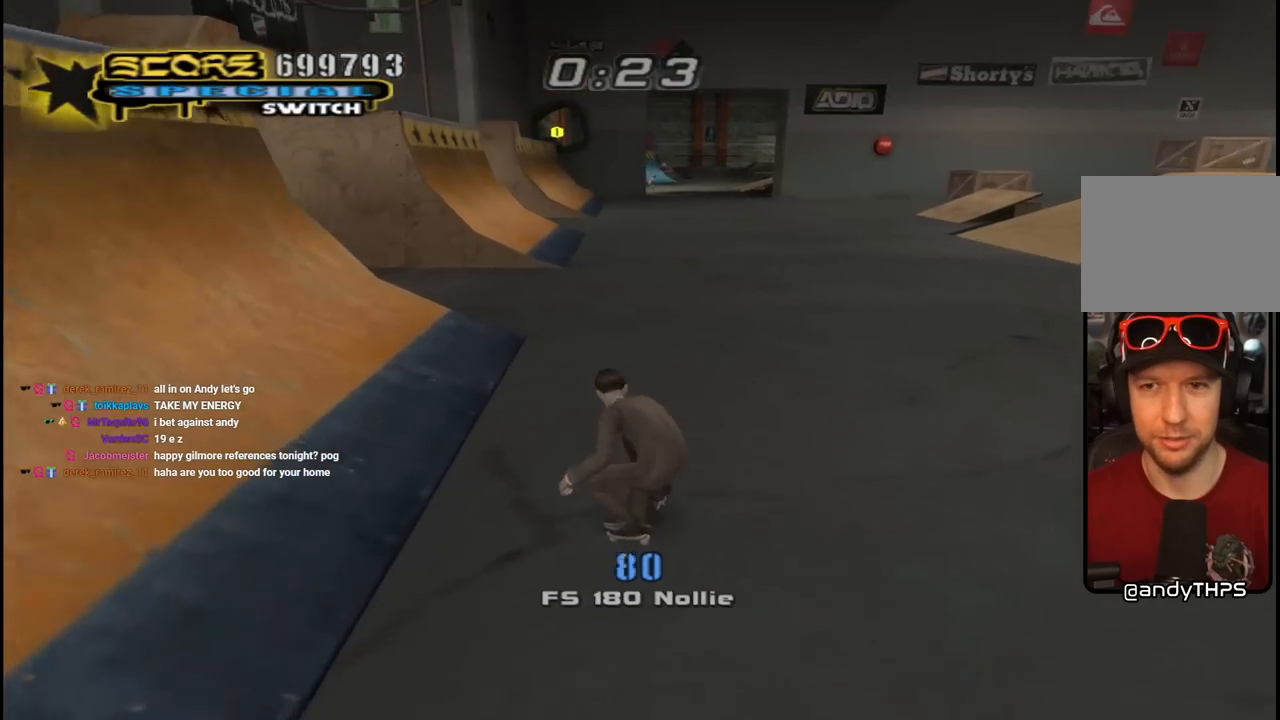
Gameplay with a controller (PlayStation layout); each line is a JSON object with the inputs held at the frame after it. "events" lists button and stick changes between this image and that frame as [ms after this image, input, new state], when the widget could be followed in between.
{"buttons": [], "left_stick": "center", "right_stick": "down-left", "events": [[50, "DPAD_DOWN", "up"], [167, "DPAD_RIGHT", "up"], [233, "CROSS", "up"], [300, "right_stick", "down-left"]]}
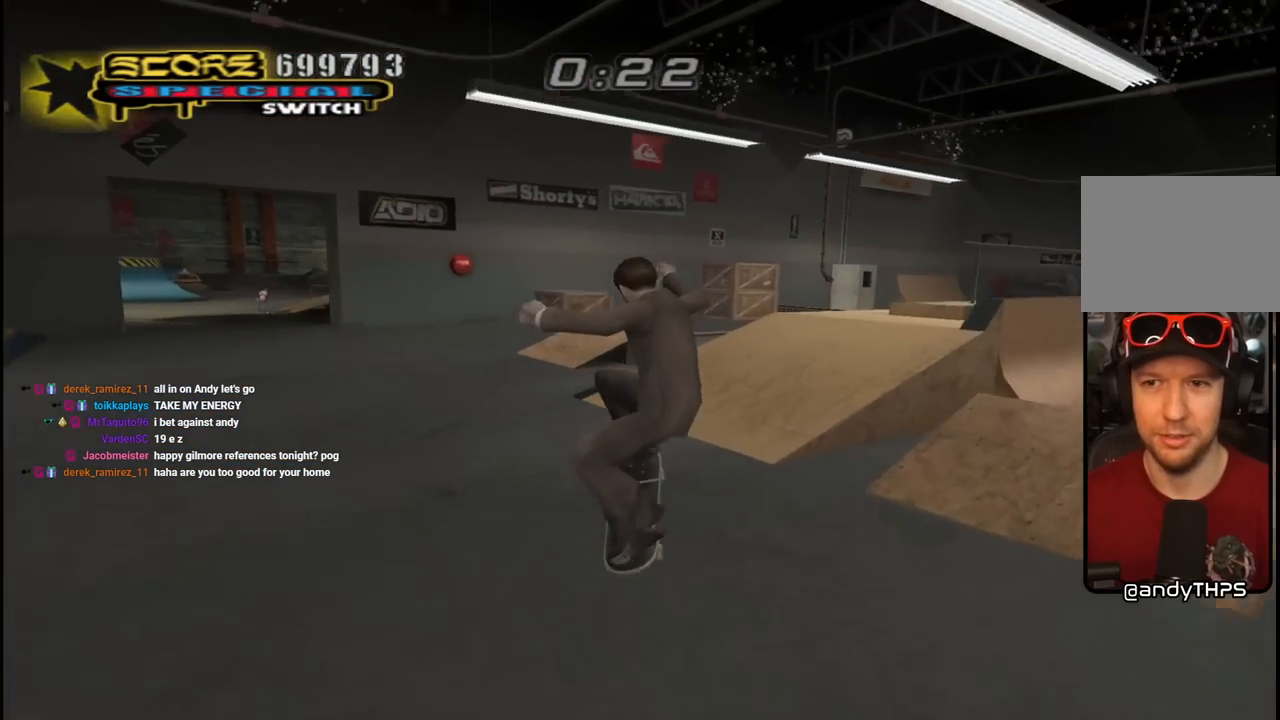
{"buttons": ["DPAD_DOWN", "DPAD_LEFT"], "left_stick": "center", "right_stick": "down-left", "events": [[433, "DPAD_DOWN", "down"], [433, "DPAD_LEFT", "down"]]}
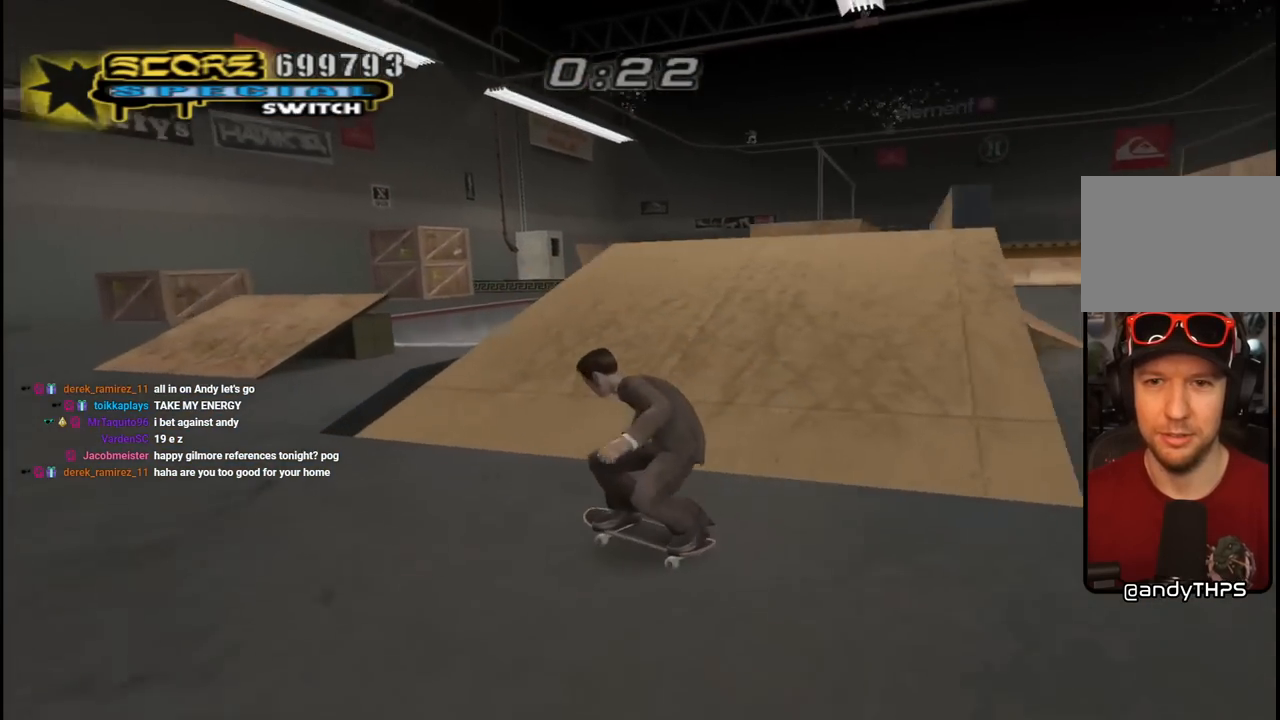
{"buttons": ["DPAD_DOWN", "DPAD_RIGHT"], "left_stick": "center", "right_stick": "down-left", "events": [[350, "DPAD_LEFT", "up"], [383, "DPAD_RIGHT", "down"]]}
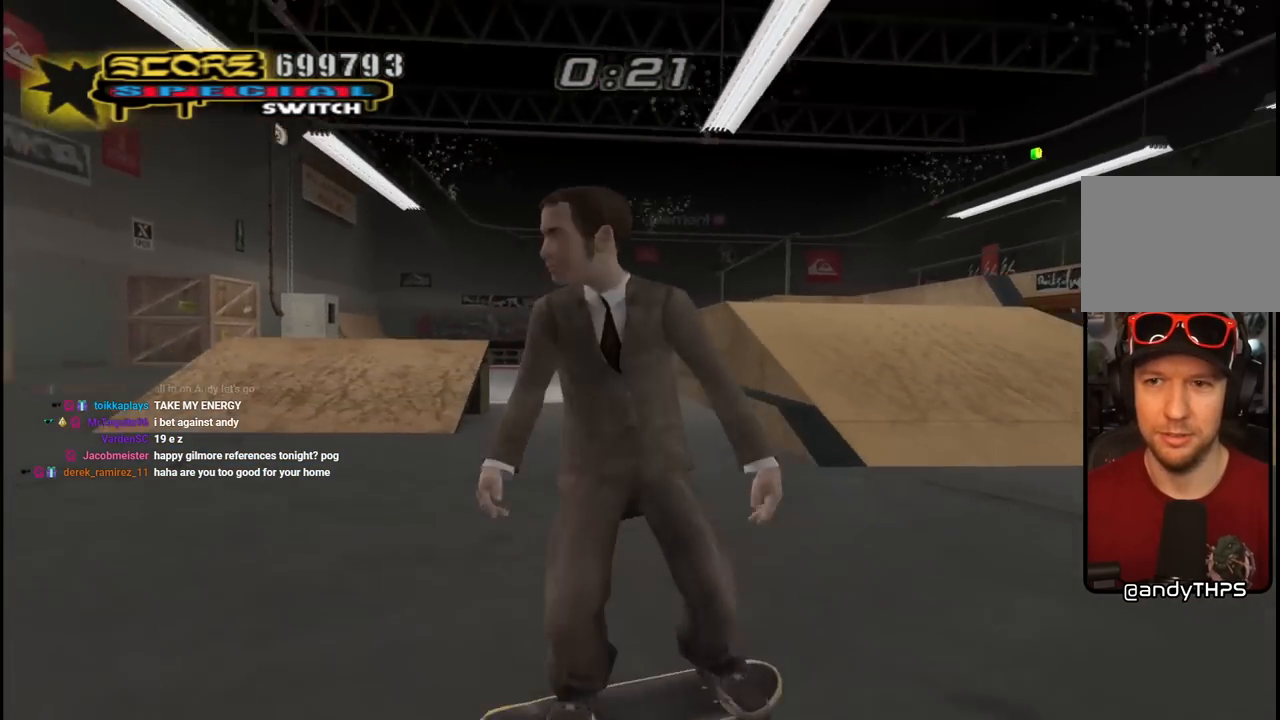
{"buttons": ["DPAD_DOWN", "DPAD_RIGHT"], "left_stick": "center", "right_stick": "down-left", "events": []}
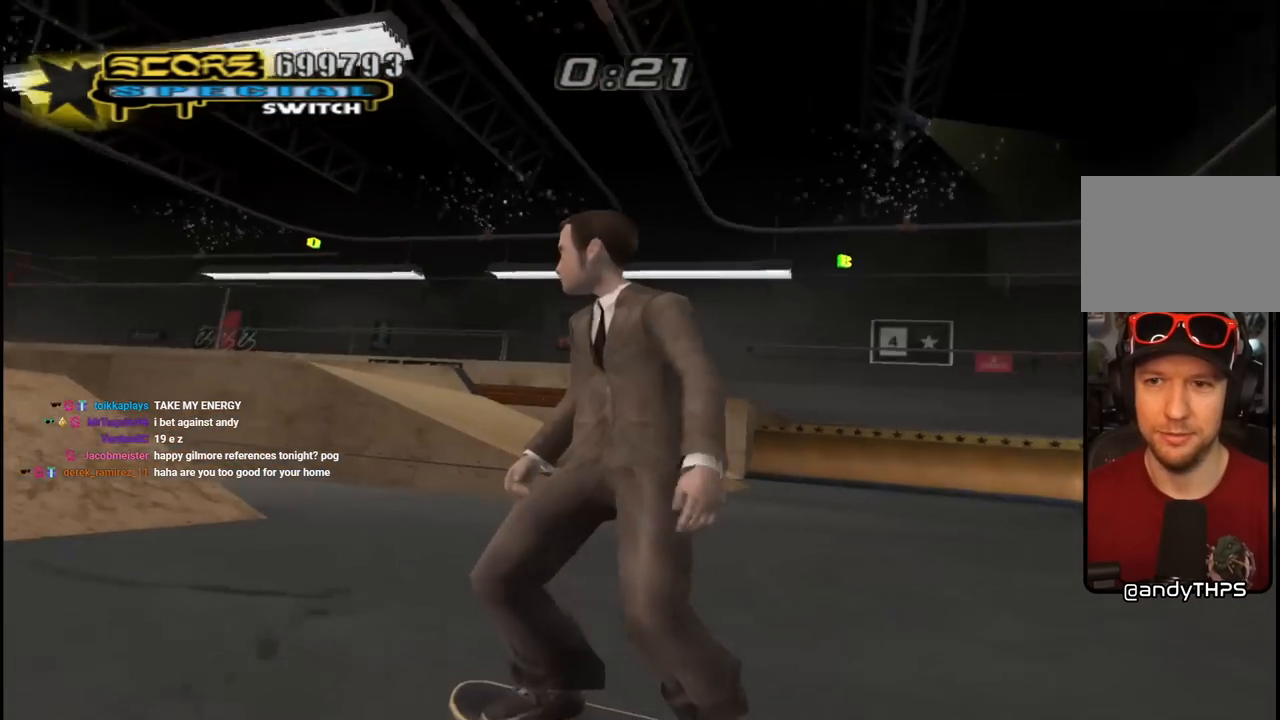
{"buttons": ["DPAD_DOWN", "DPAD_RIGHT"], "left_stick": "center", "right_stick": "down-left", "events": []}
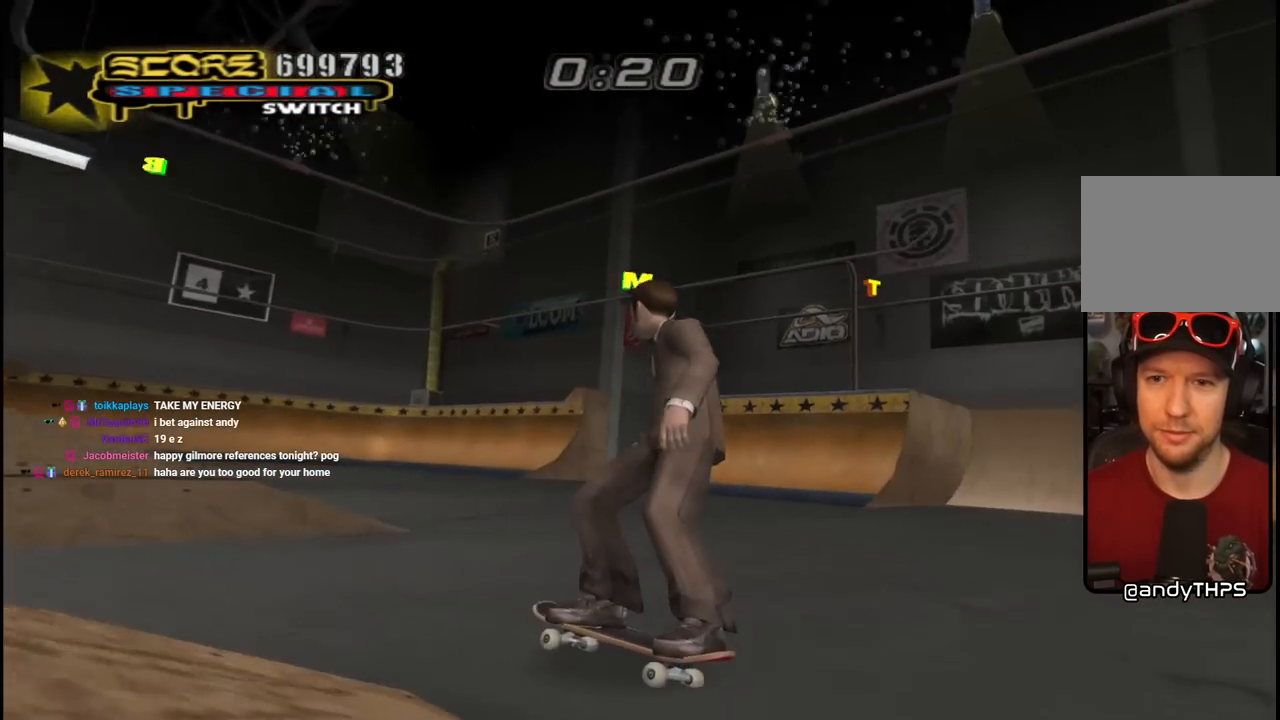
{"buttons": ["DPAD_DOWN", "DPAD_LEFT"], "left_stick": "center", "right_stick": "down", "events": [[217, "right_stick", "center"], [350, "DPAD_DOWN", "up"], [400, "DPAD_DOWN", "down"], [400, "right_stick", "down"], [467, "DPAD_RIGHT", "up"], [500, "DPAD_LEFT", "down"]]}
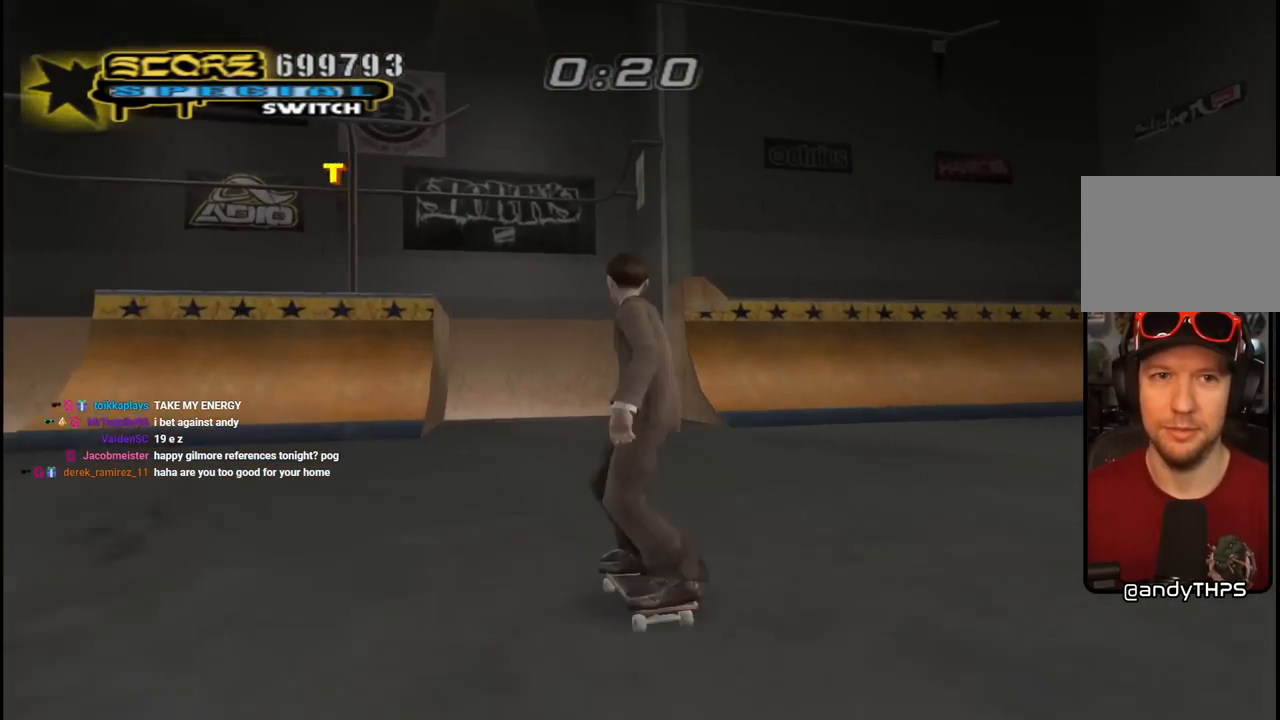
{"buttons": ["DPAD_DOWN"], "left_stick": "center", "right_stick": "down", "events": [[183, "DPAD_LEFT", "up"]]}
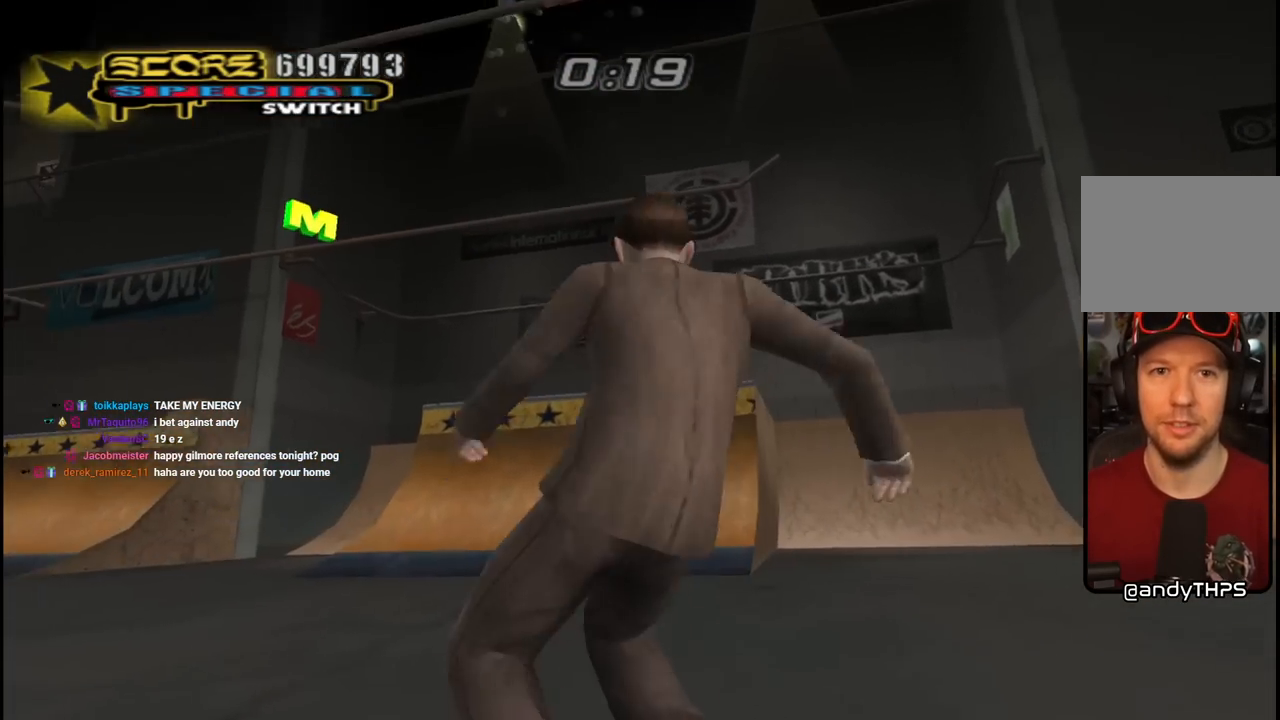
{"buttons": ["DPAD_DOWN"], "left_stick": "center", "right_stick": "down", "events": []}
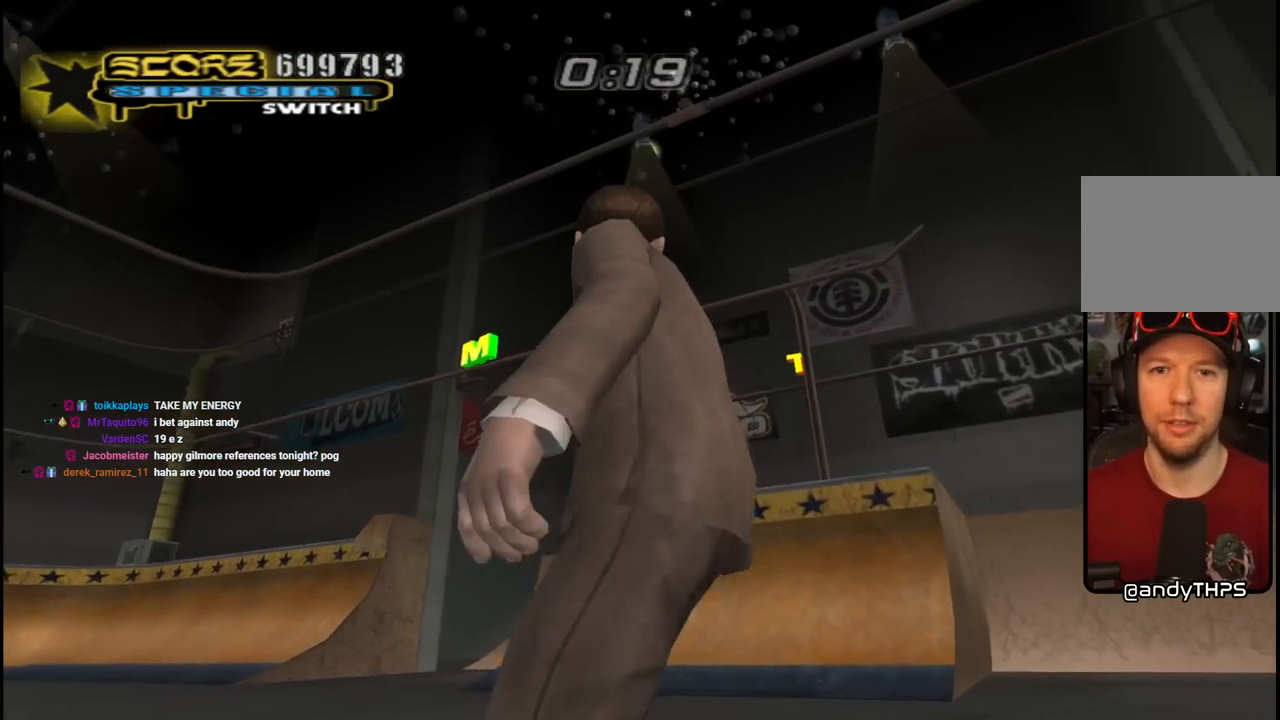
{"buttons": ["CROSS", "DPAD_DOWN", "DPAD_RIGHT"], "left_stick": "center", "right_stick": "center", "events": [[100, "DPAD_RIGHT", "down"], [150, "DPAD_DOWN", "up"], [183, "right_stick", "center"], [300, "CROSS", "down"], [483, "DPAD_DOWN", "down"]]}
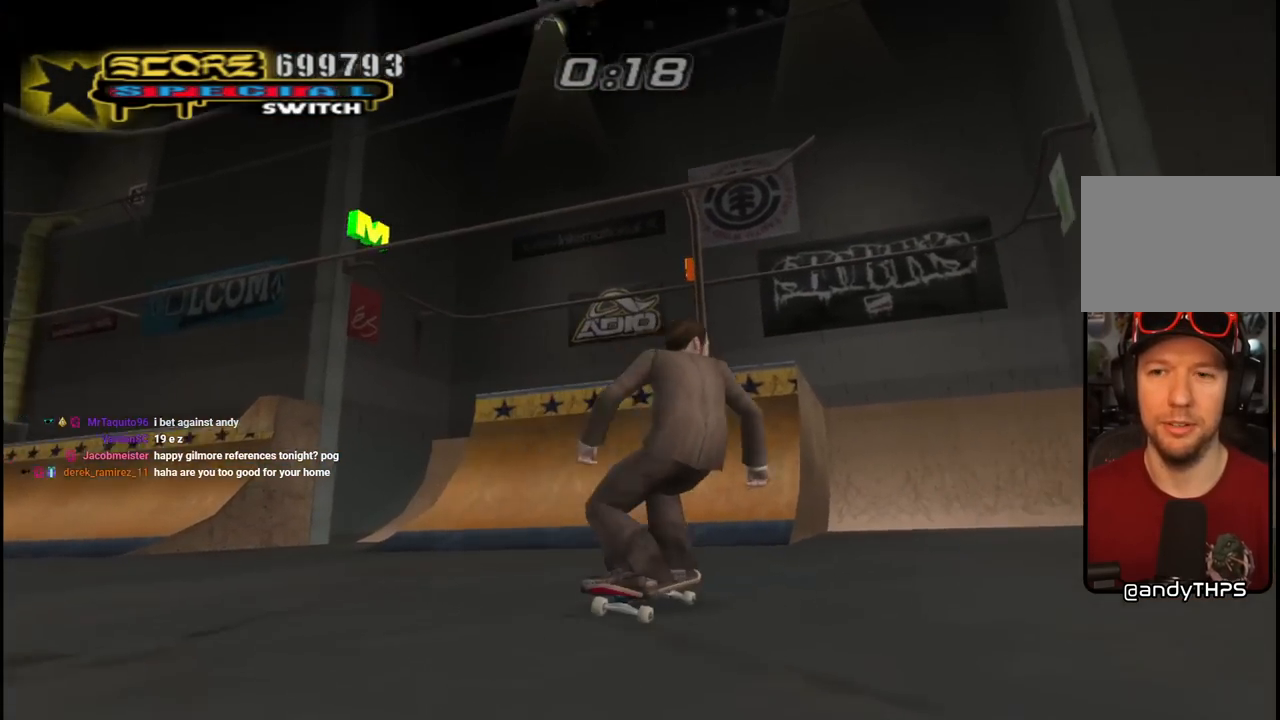
{"buttons": ["CROSS", "DPAD_RIGHT"], "left_stick": "center", "right_stick": "center", "events": [[400, "DPAD_DOWN", "up"]]}
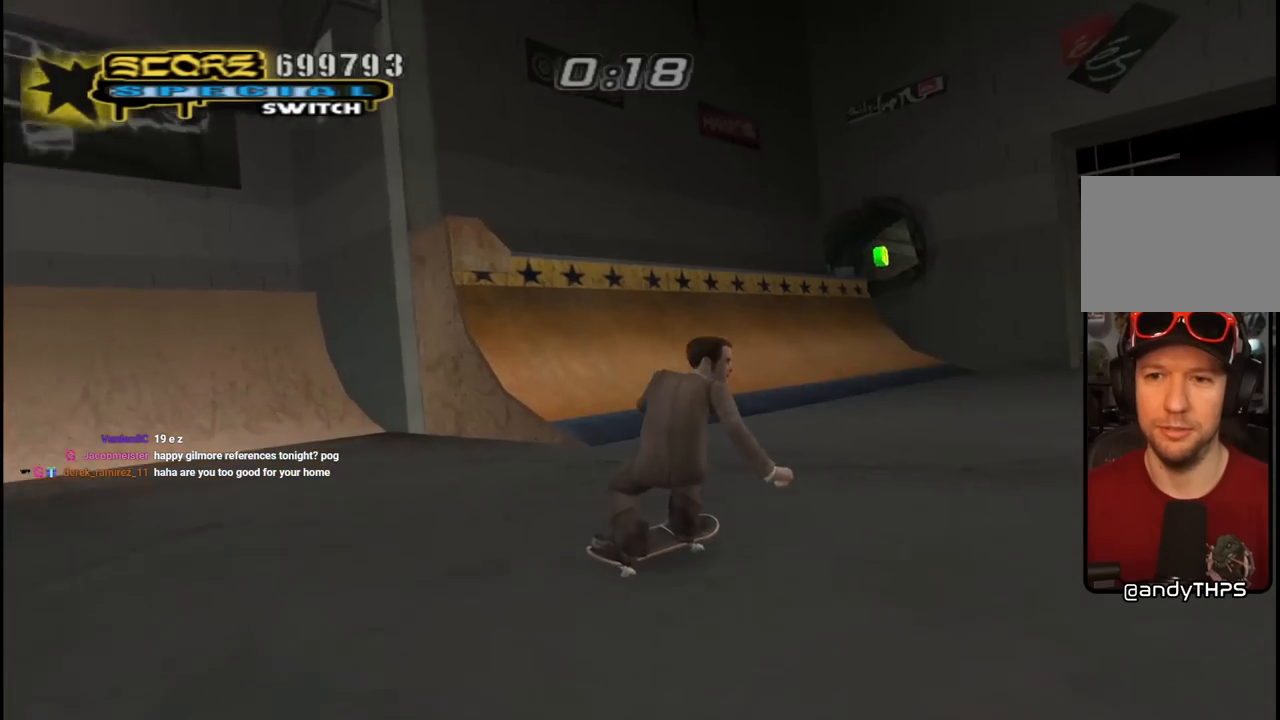
{"buttons": ["CROSS", "SQUARE"], "left_stick": "center", "right_stick": "center", "events": [[33, "DPAD_RIGHT", "up"], [500, "SQUARE", "down"]]}
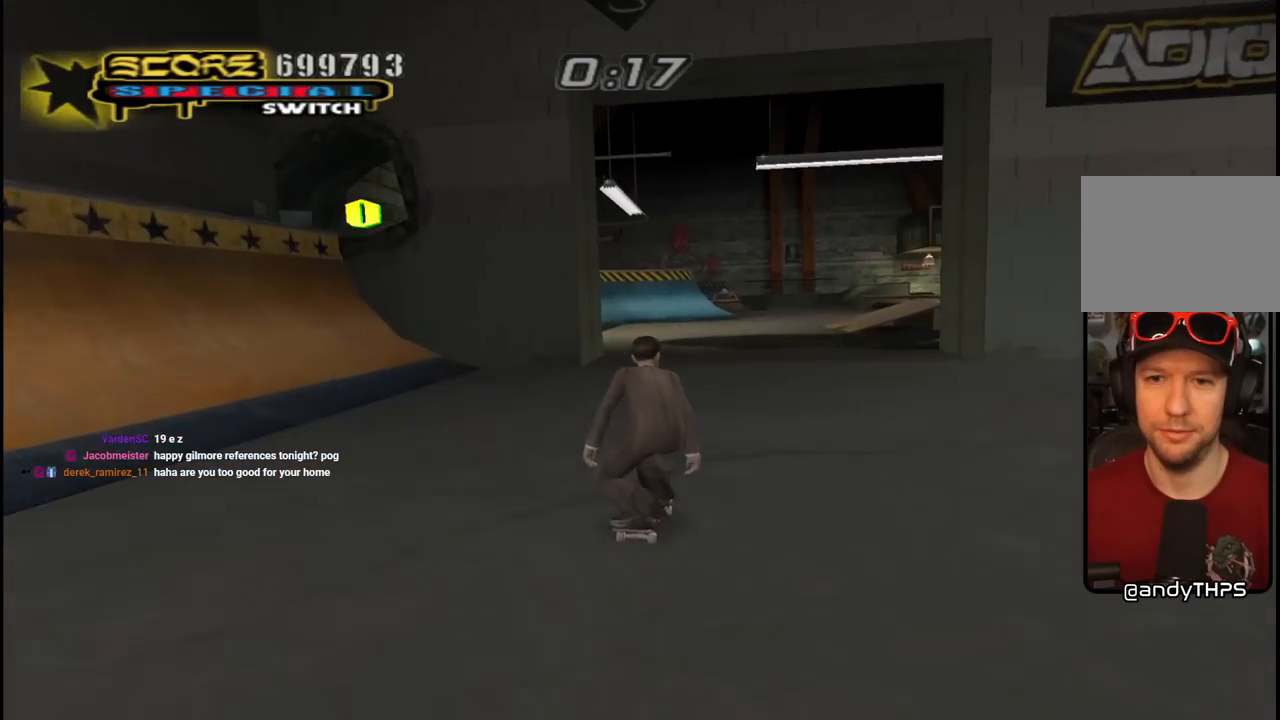
{"buttons": ["L1"], "left_stick": "center", "right_stick": "down", "events": [[17, "DPAD_LEFT", "down"], [33, "CROSS", "up"], [33, "DPAD_UP", "down"], [50, "L1", "down"], [133, "SQUARE", "up"], [267, "DPAD_LEFT", "up"], [300, "DPAD_UP", "up"], [367, "right_stick", "down"]]}
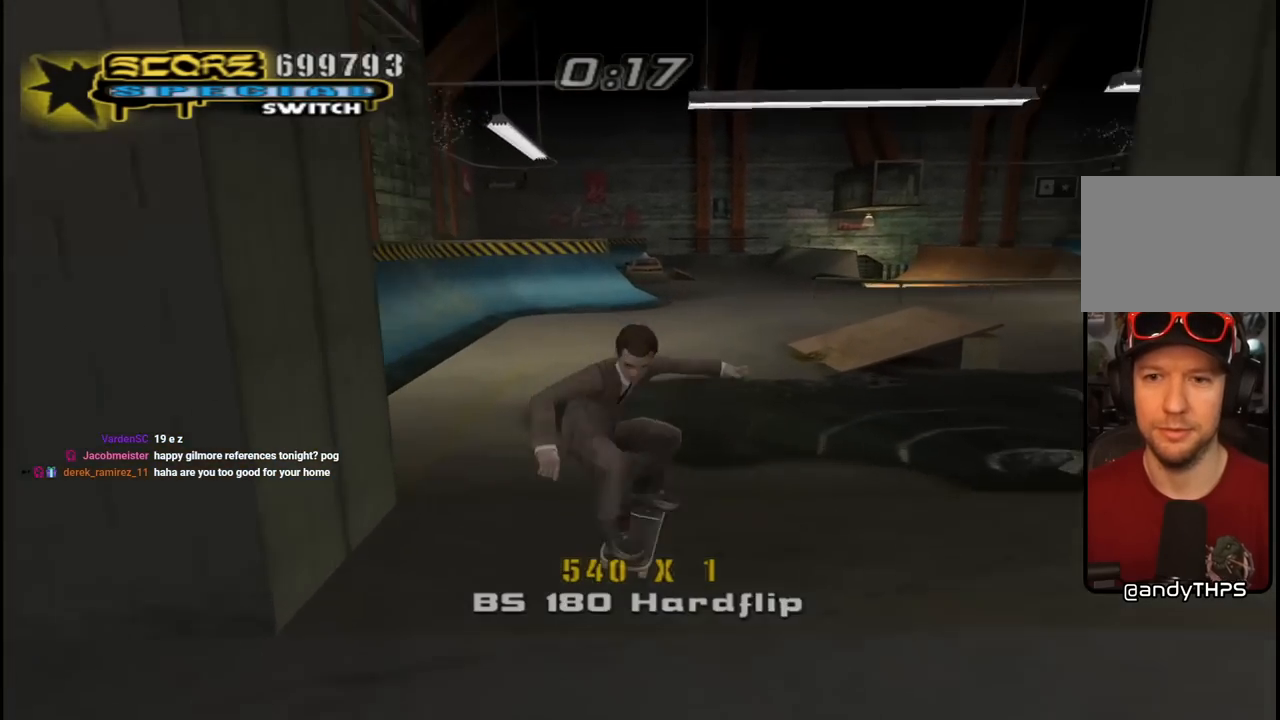
{"buttons": [], "left_stick": "center", "right_stick": "down-left", "events": [[83, "L1", "up"], [317, "right_stick", "down-left"]]}
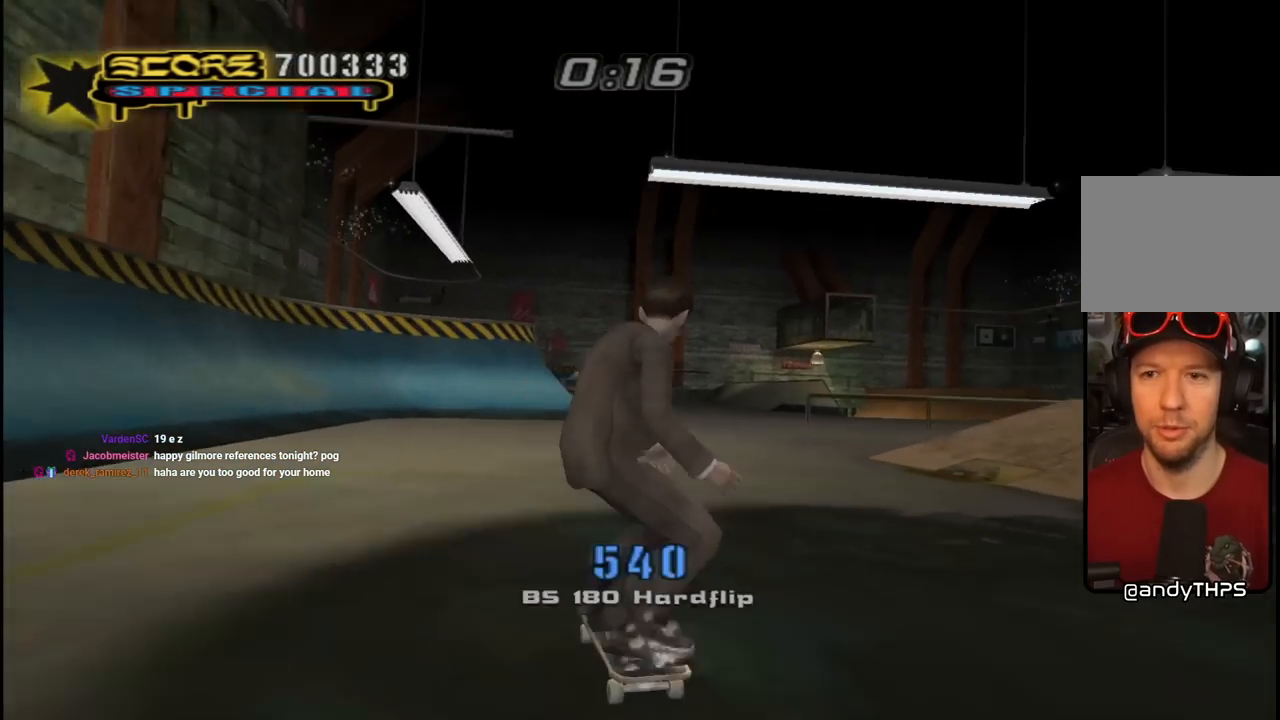
{"buttons": ["DPAD_RIGHT"], "left_stick": "center", "right_stick": "down-left", "events": [[450, "DPAD_RIGHT", "down"]]}
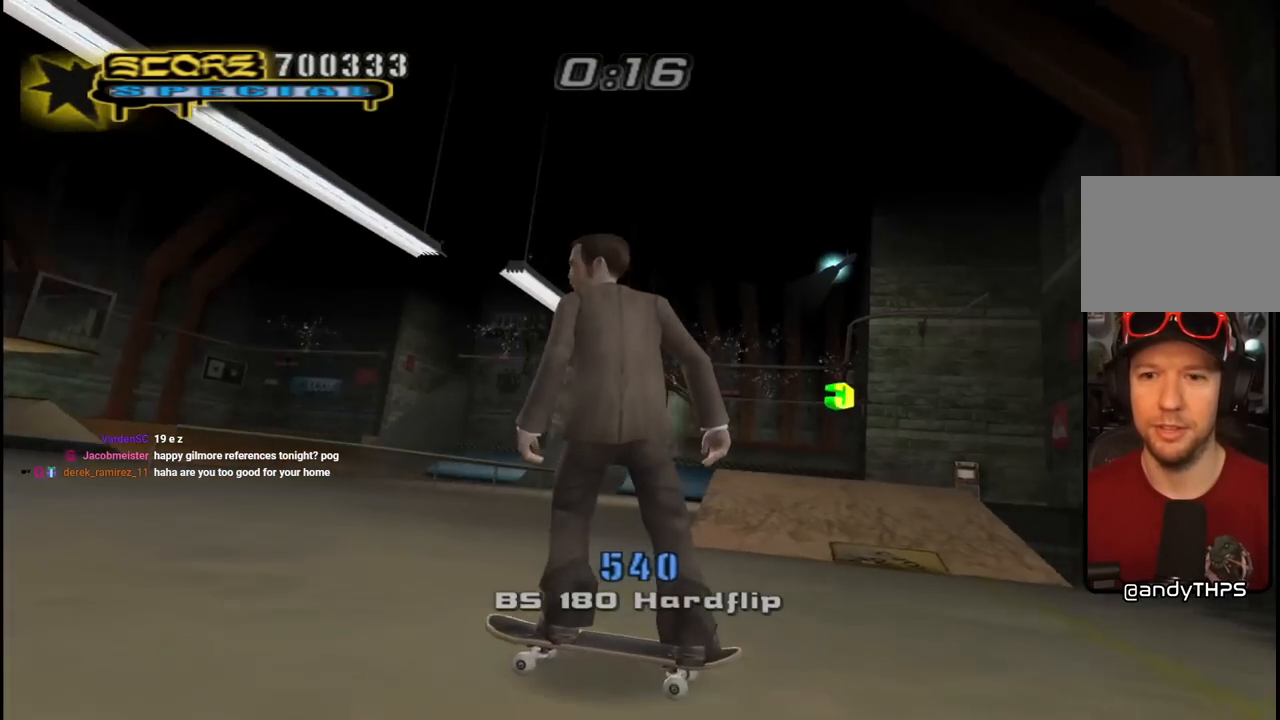
{"buttons": ["DPAD_RIGHT"], "left_stick": "center", "right_stick": "down-left", "events": [[100, "DPAD_RIGHT", "up"], [317, "DPAD_RIGHT", "down"]]}
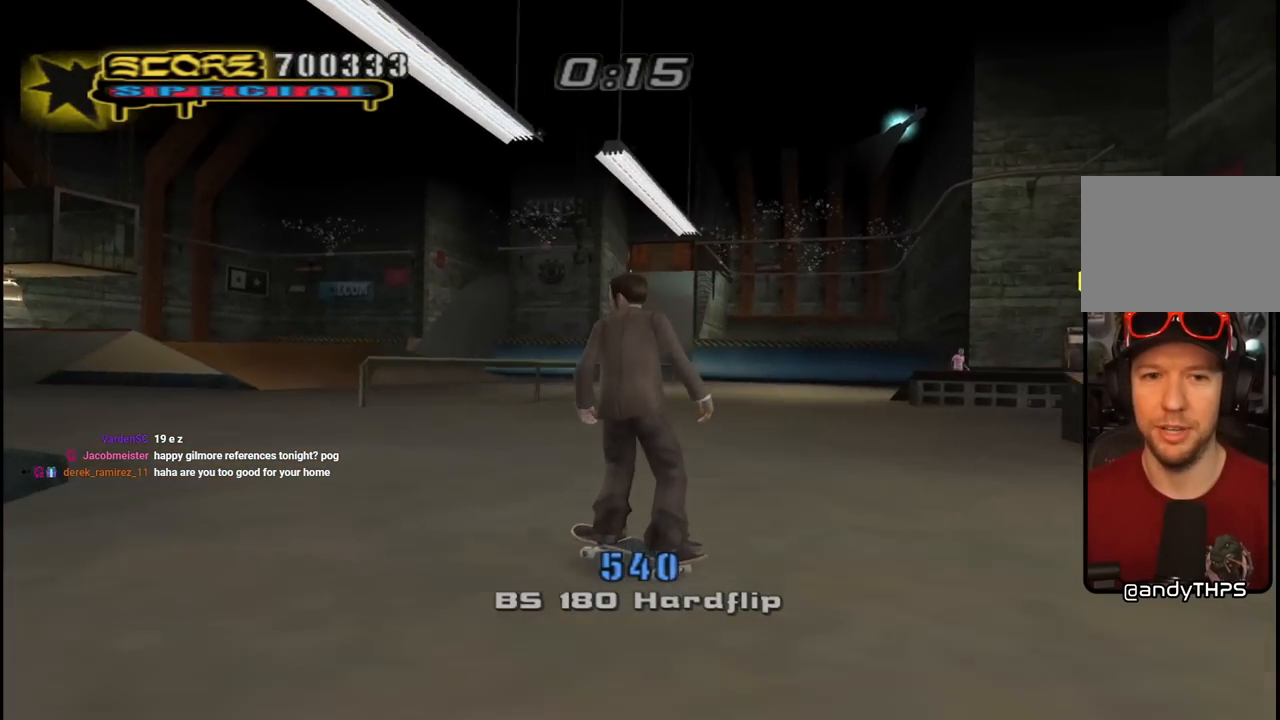
{"buttons": [], "left_stick": "center", "right_stick": "down-left", "events": [[100, "DPAD_RIGHT", "up"], [217, "DPAD_RIGHT", "down"], [450, "DPAD_RIGHT", "up"]]}
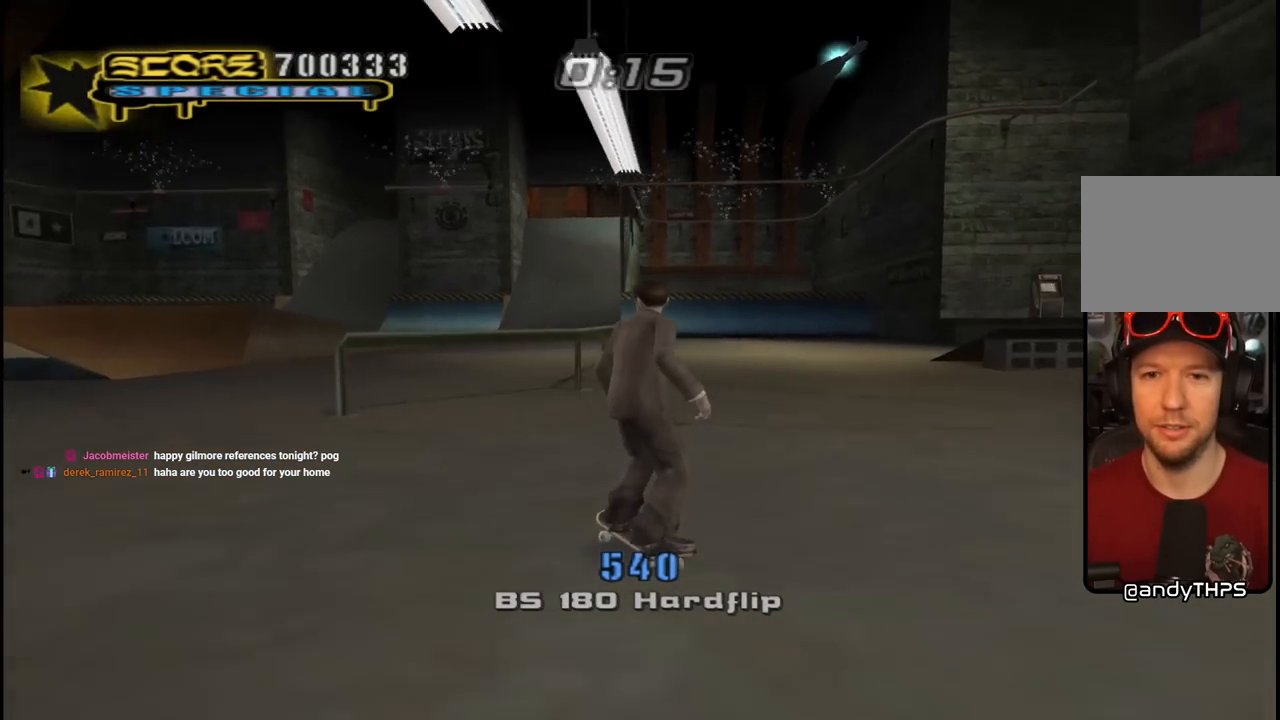
{"buttons": ["DPAD_DOWN", "DPAD_RIGHT"], "left_stick": "center", "right_stick": "down-left", "events": [[33, "DPAD_RIGHT", "down"], [117, "DPAD_RIGHT", "up"], [450, "DPAD_DOWN", "down"], [483, "DPAD_RIGHT", "down"]]}
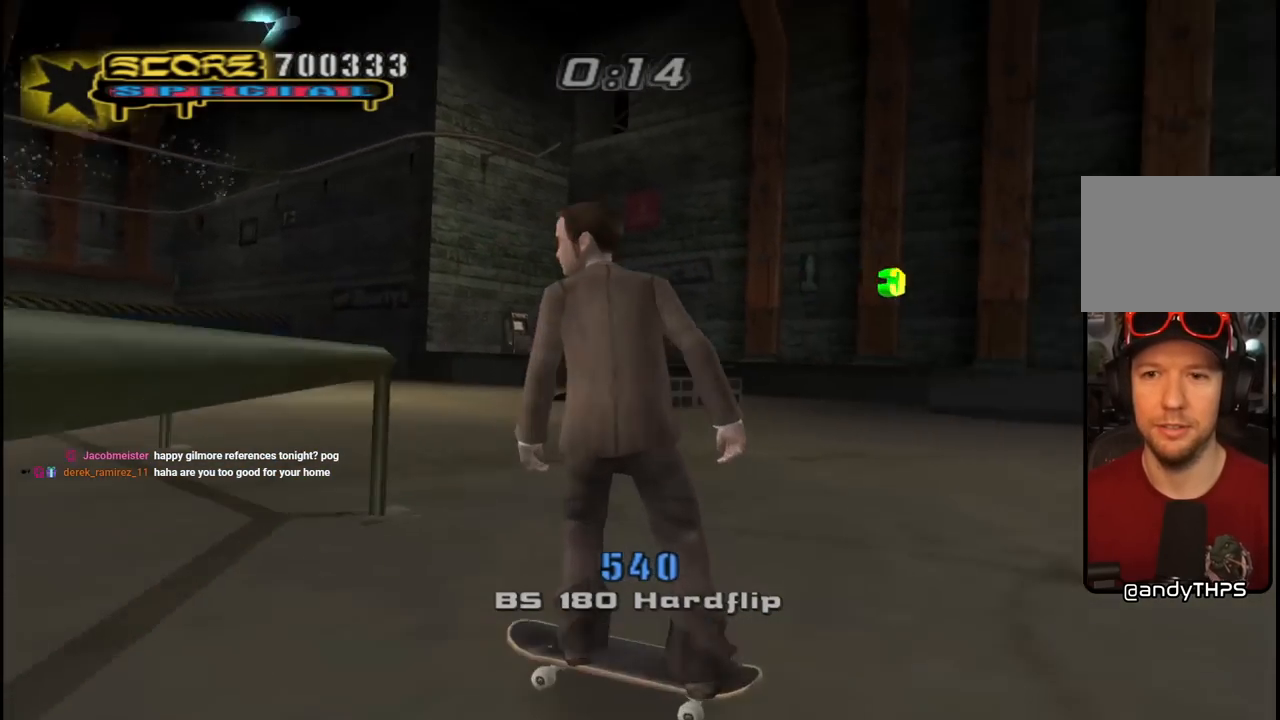
{"buttons": ["DPAD_DOWN", "DPAD_RIGHT"], "left_stick": "center", "right_stick": "down", "events": [[50, "right_stick", "down"]]}
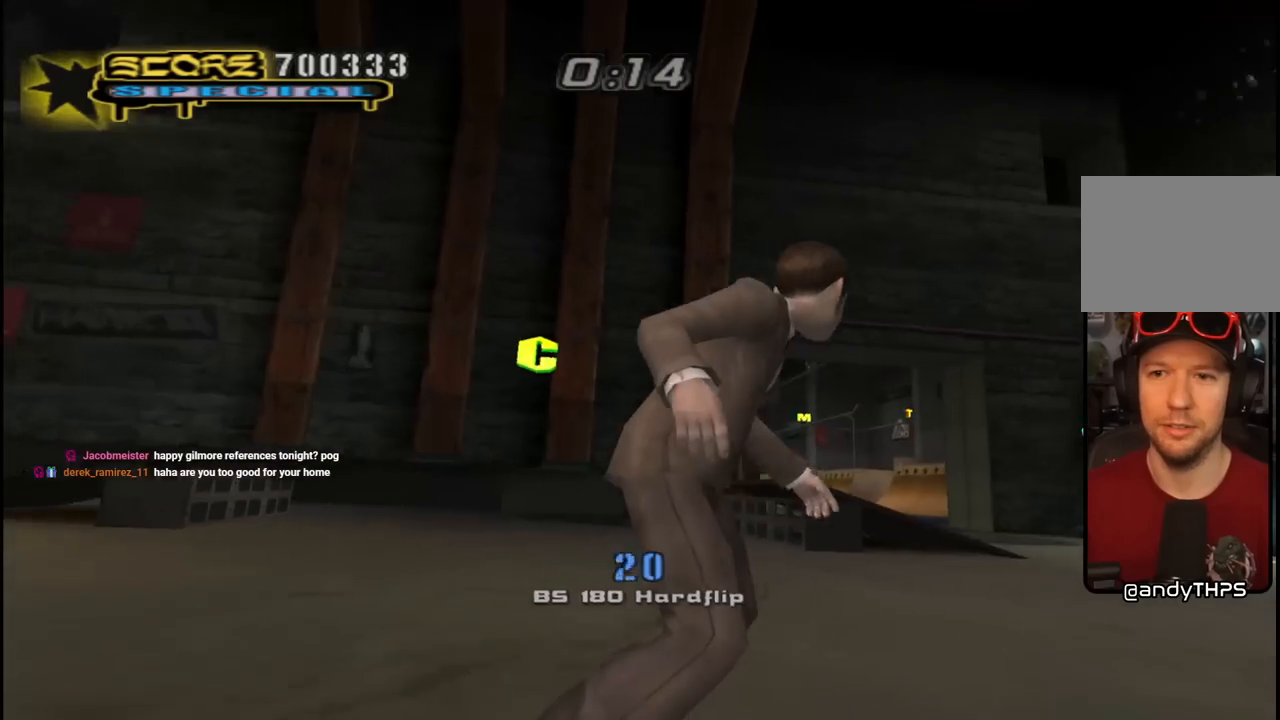
{"buttons": [], "left_stick": "center", "right_stick": "down", "events": [[67, "DPAD_DOWN", "up"], [167, "DPAD_DOWN", "down"], [383, "DPAD_DOWN", "up"], [467, "DPAD_RIGHT", "up"]]}
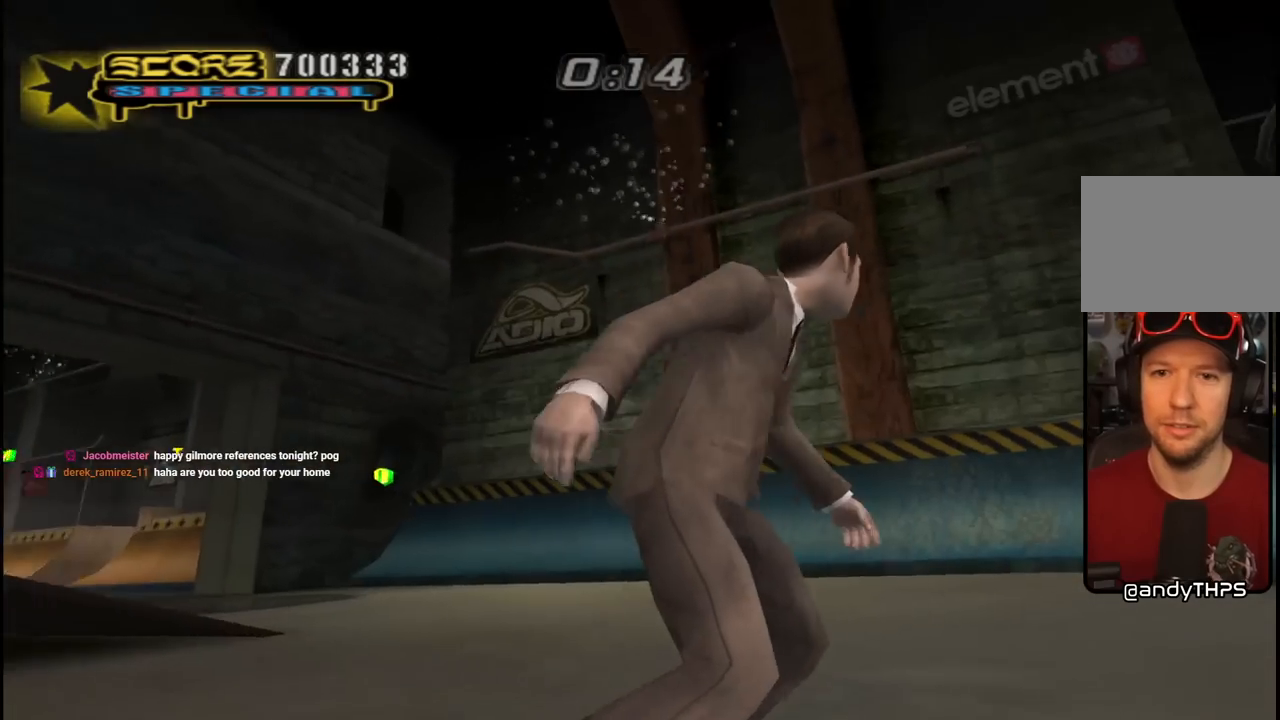
{"buttons": ["DPAD_DOWN", "DPAD_RIGHT"], "left_stick": "center", "right_stick": "down", "events": [[33, "DPAD_RIGHT", "down"], [267, "DPAD_DOWN", "down"]]}
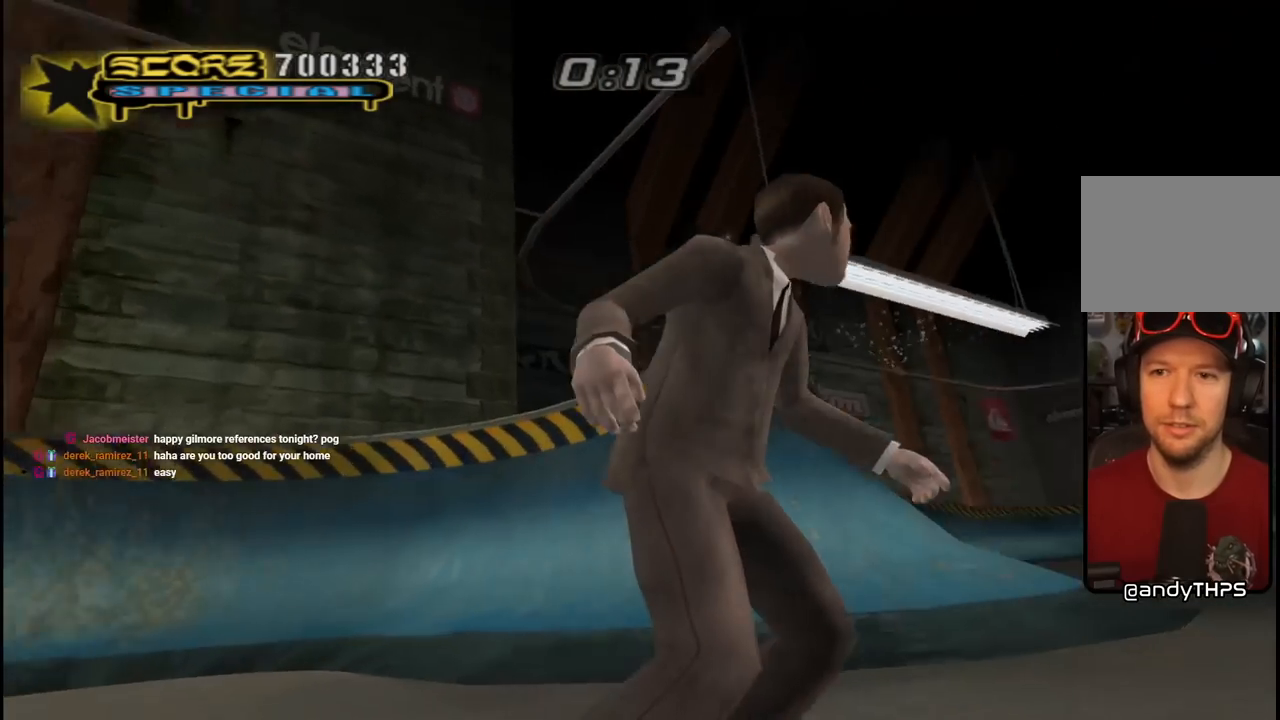
{"buttons": [], "left_stick": "center", "right_stick": "center", "events": [[33, "DPAD_DOWN", "up"], [67, "DPAD_RIGHT", "up"], [233, "DPAD_RIGHT", "down"], [250, "right_stick", "center"], [400, "DPAD_RIGHT", "up"]]}
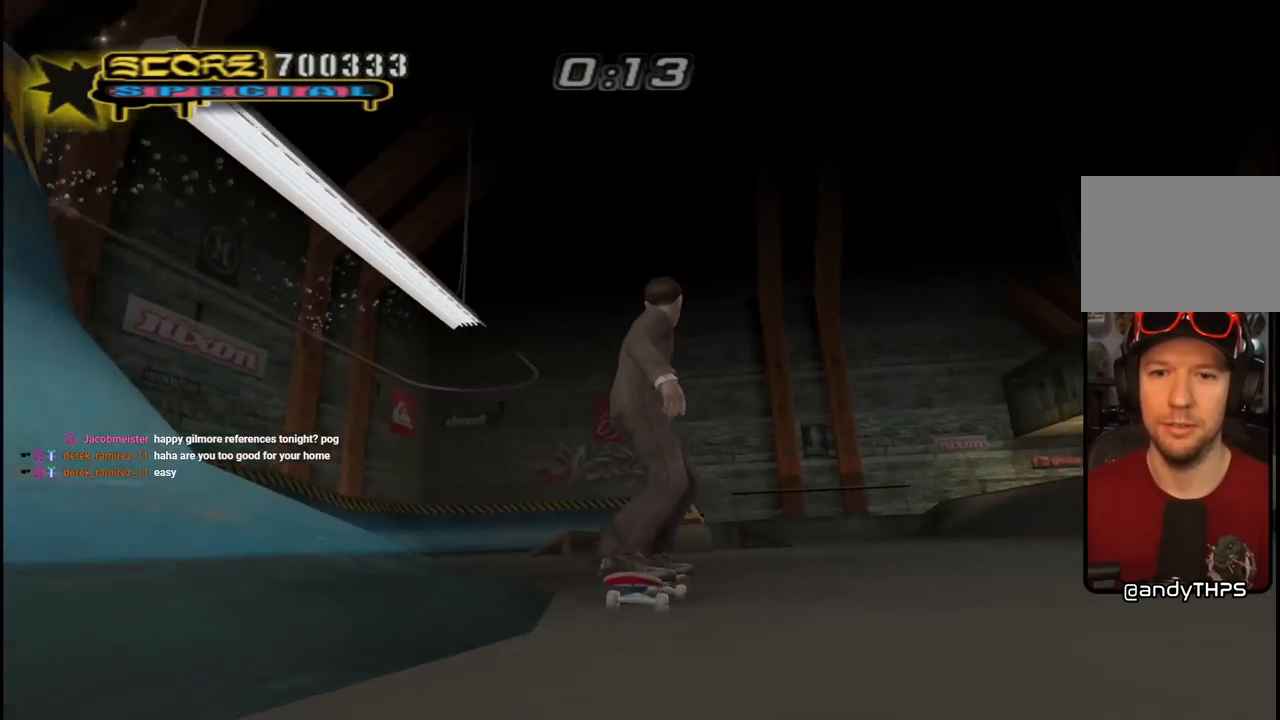
{"buttons": ["SQUARE", "L1", "DPAD_UP", "DPAD_RIGHT"], "left_stick": "center", "right_stick": "center", "events": [[50, "CROSS", "down"], [300, "DPAD_RIGHT", "down"], [450, "DPAD_UP", "down"], [450, "L1", "down"], [450, "SQUARE", "down"], [467, "CROSS", "up"]]}
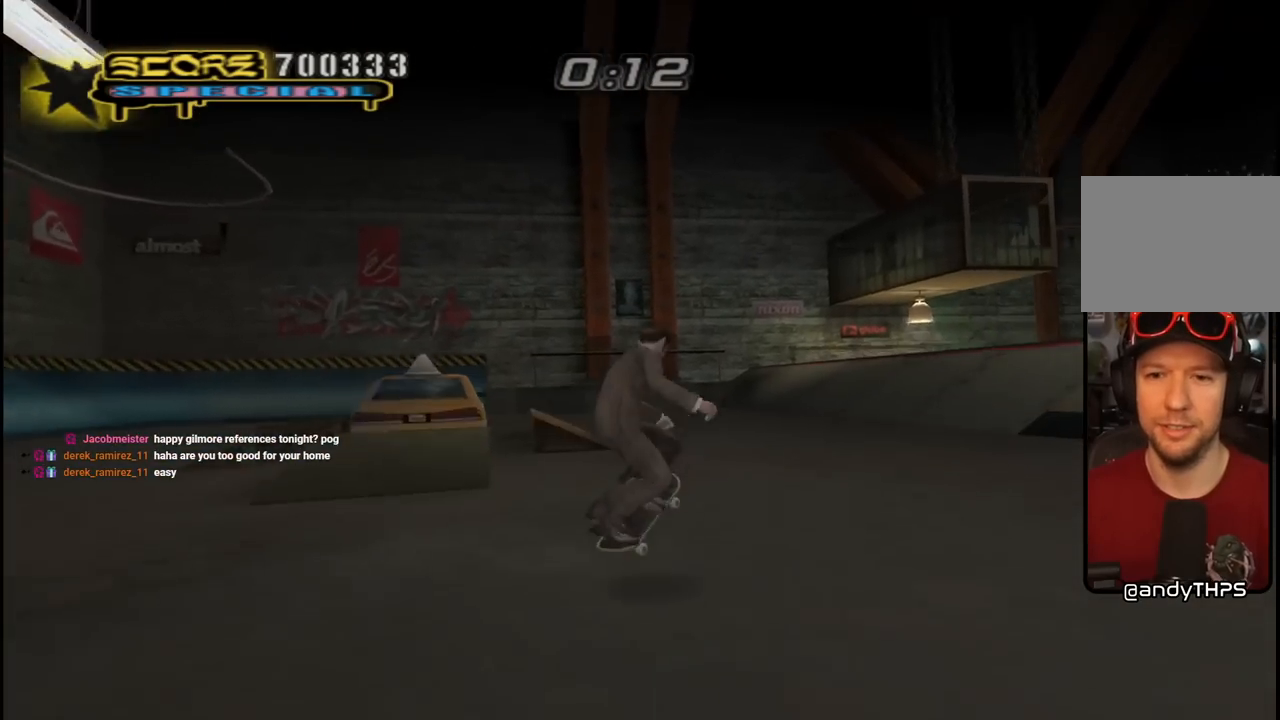
{"buttons": ["CROSS", "L1", "DPAD_DOWN"], "left_stick": "center", "right_stick": "center", "events": [[50, "SQUARE", "up"], [133, "DPAD_UP", "up"], [133, "SQUARE", "down"], [150, "DPAD_RIGHT", "up"], [267, "SQUARE", "up"], [283, "DPAD_UP", "down"], [300, "CROSS", "down"], [350, "DPAD_UP", "up"], [417, "DPAD_DOWN", "down"]]}
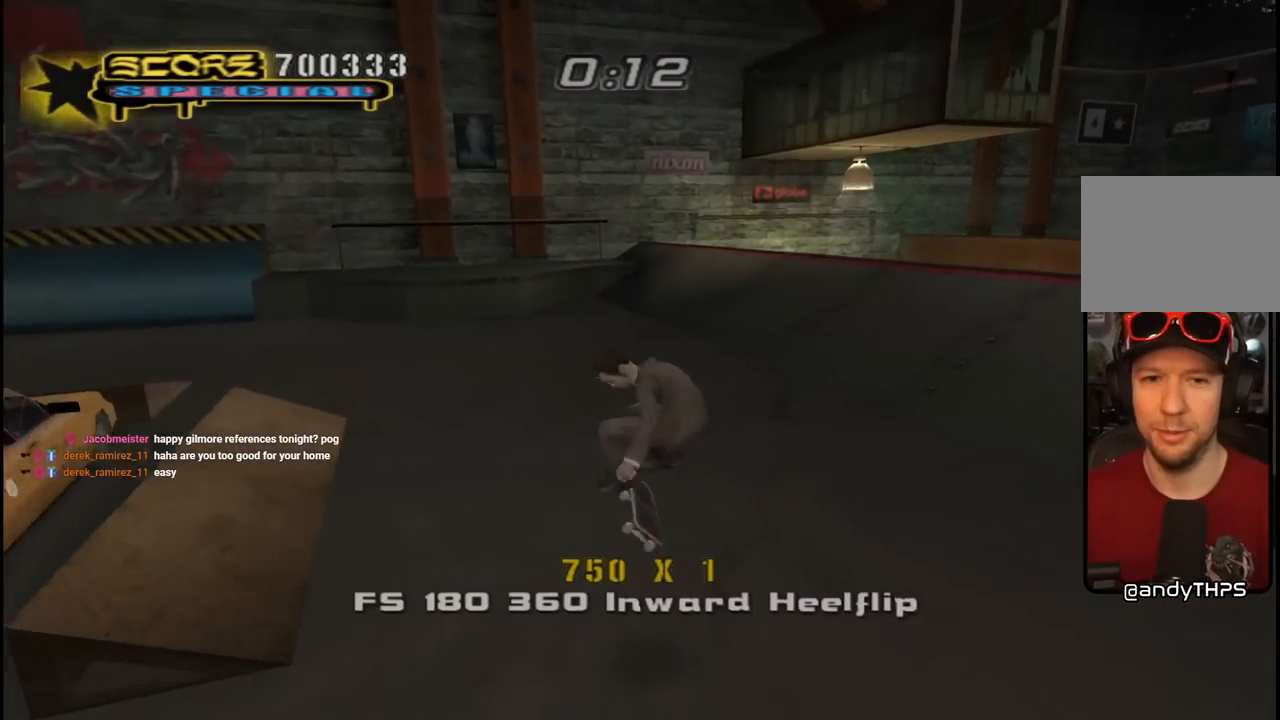
{"buttons": ["CROSS", "L1", "DPAD_DOWN", "DPAD_LEFT"], "left_stick": "center", "right_stick": "center", "events": [[33, "L1", "up"], [50, "DPAD_DOWN", "up"], [83, "DPAD_UP", "down"], [117, "DPAD_LEFT", "down"], [167, "DPAD_UP", "up"], [183, "DPAD_DOWN", "down"], [317, "L1", "down"]]}
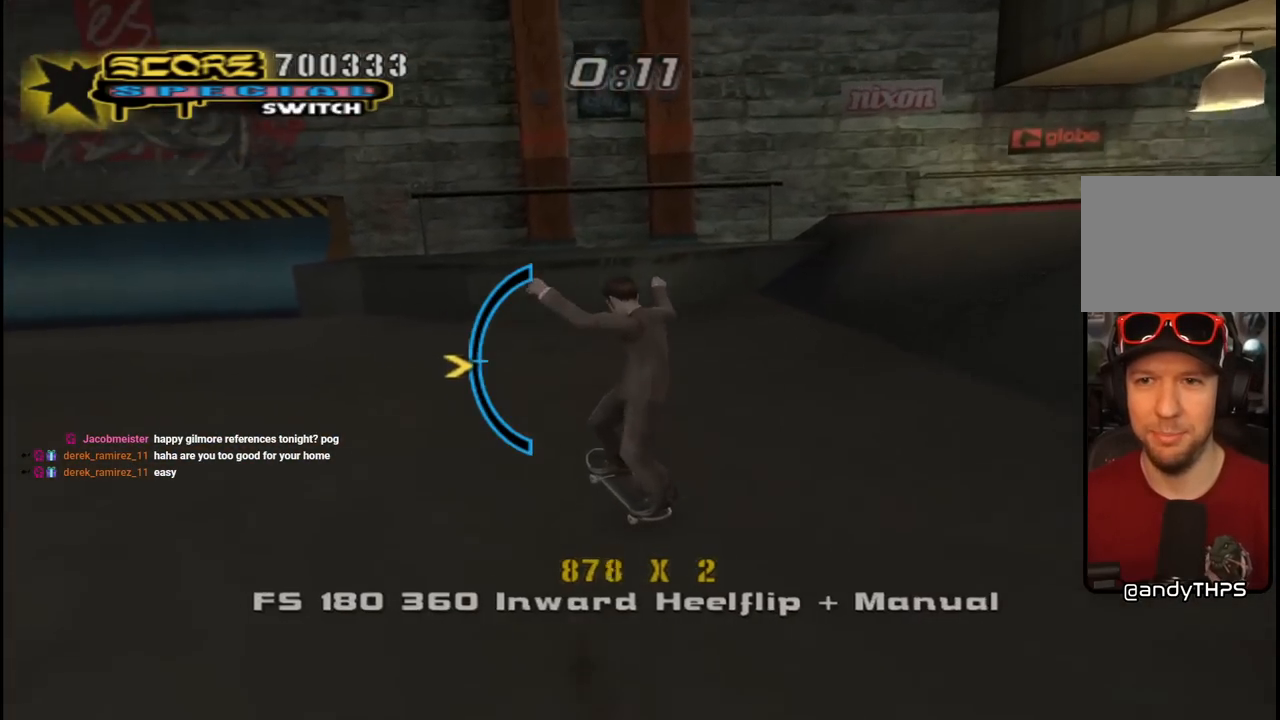
{"buttons": ["CROSS", "L1"], "left_stick": "center", "right_stick": "center", "events": [[33, "SQUARE", "down"], [67, "CROSS", "up"], [133, "SQUARE", "up"], [200, "SQUARE", "down"], [300, "DPAD_DOWN", "up"], [367, "DPAD_LEFT", "up"], [383, "SQUARE", "up"], [400, "CROSS", "down"]]}
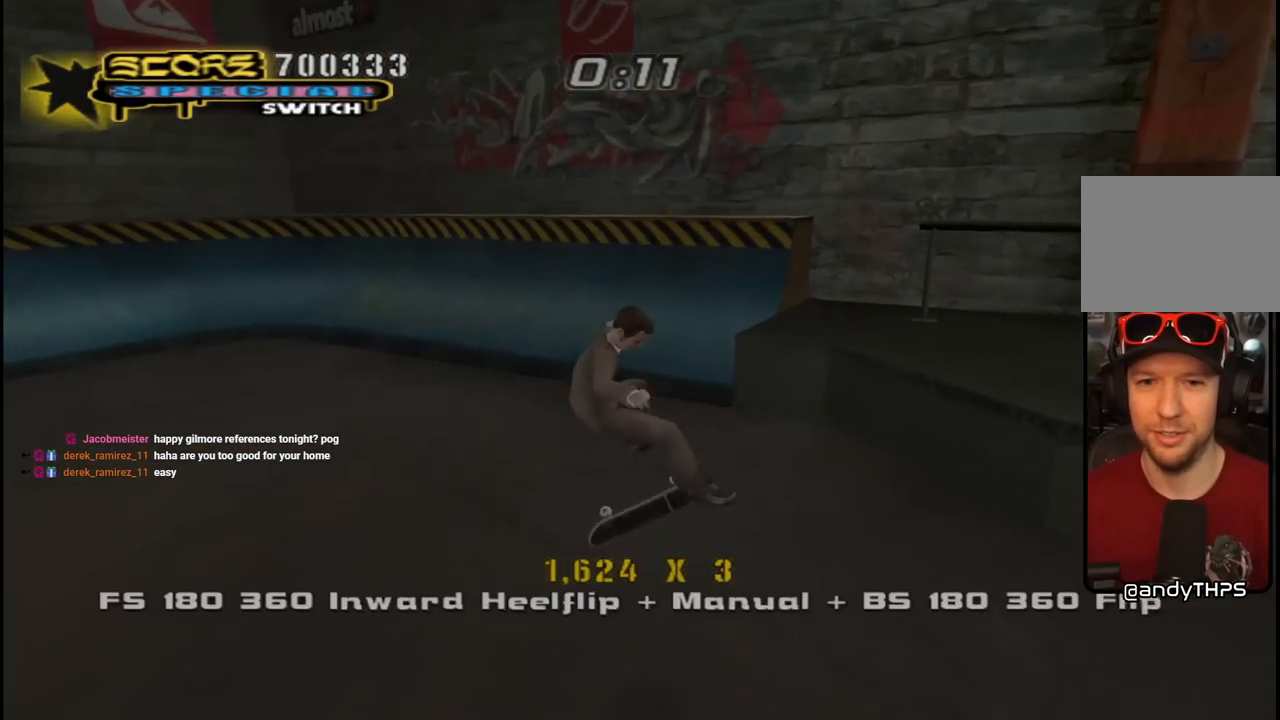
{"buttons": ["CROSS", "DPAD_DOWN"], "left_stick": "center", "right_stick": "center", "events": [[17, "L1", "up"], [433, "DPAD_LEFT", "down"], [483, "DPAD_DOWN", "down"], [500, "DPAD_LEFT", "up"]]}
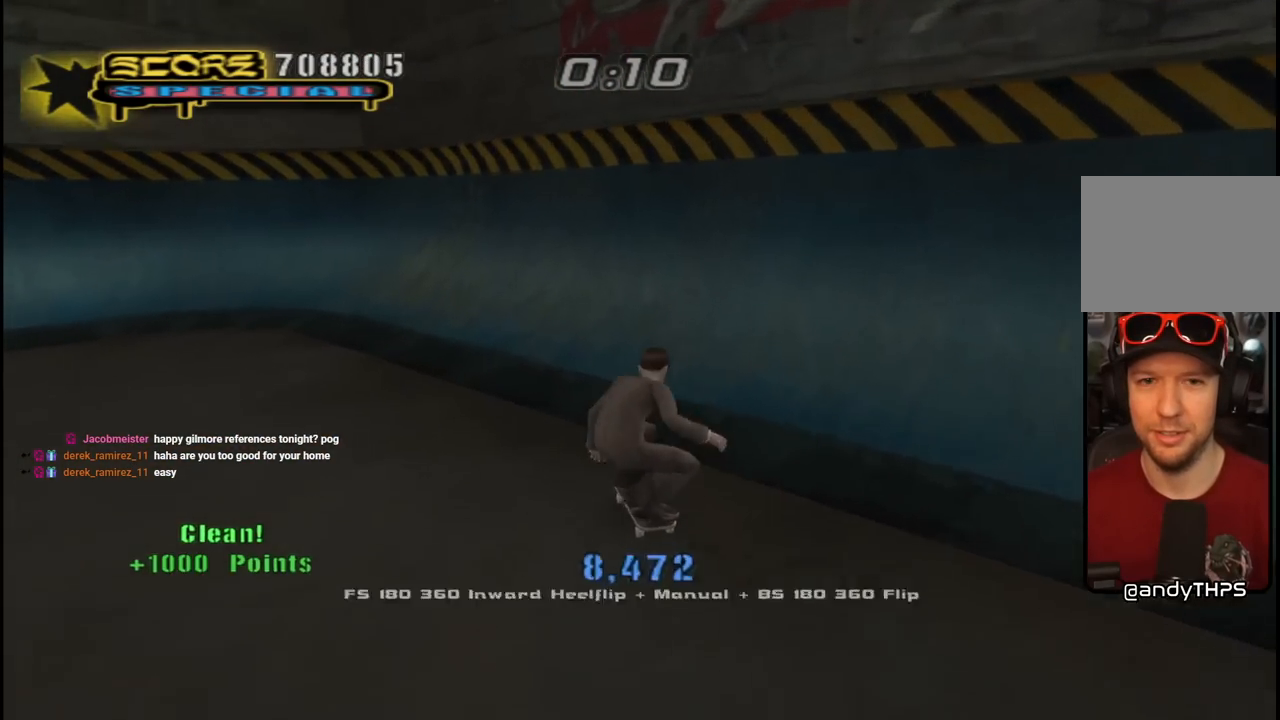
{"buttons": ["CROSS"], "left_stick": "center", "right_stick": "center", "events": [[33, "DPAD_DOWN", "up"], [67, "DPAD_DOWN", "down"], [150, "R1", "down"], [183, "DPAD_DOWN", "up"], [183, "DPAD_LEFT", "down"], [267, "R1", "up"], [317, "DPAD_DOWN", "down"], [333, "DPAD_LEFT", "up"], [417, "DPAD_DOWN", "up"]]}
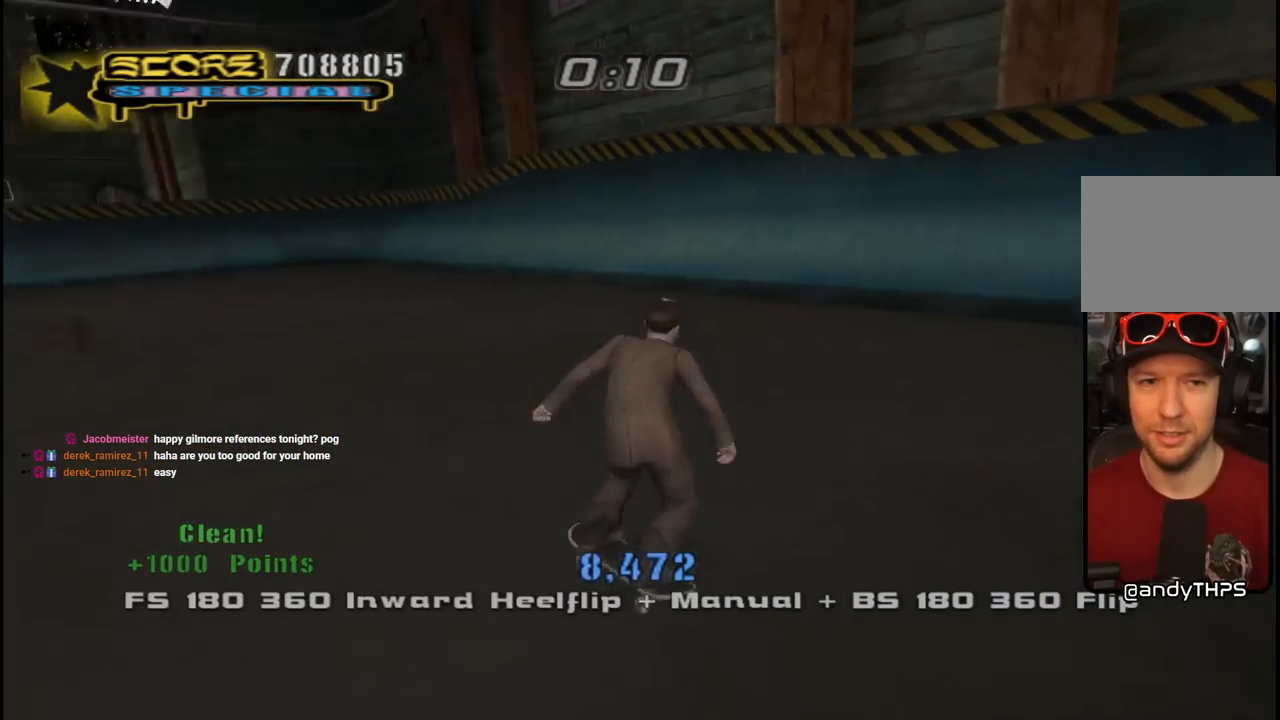
{"buttons": ["CROSS"], "left_stick": "center", "right_stick": "center", "events": [[117, "DPAD_RIGHT", "down"], [300, "DPAD_RIGHT", "up"]]}
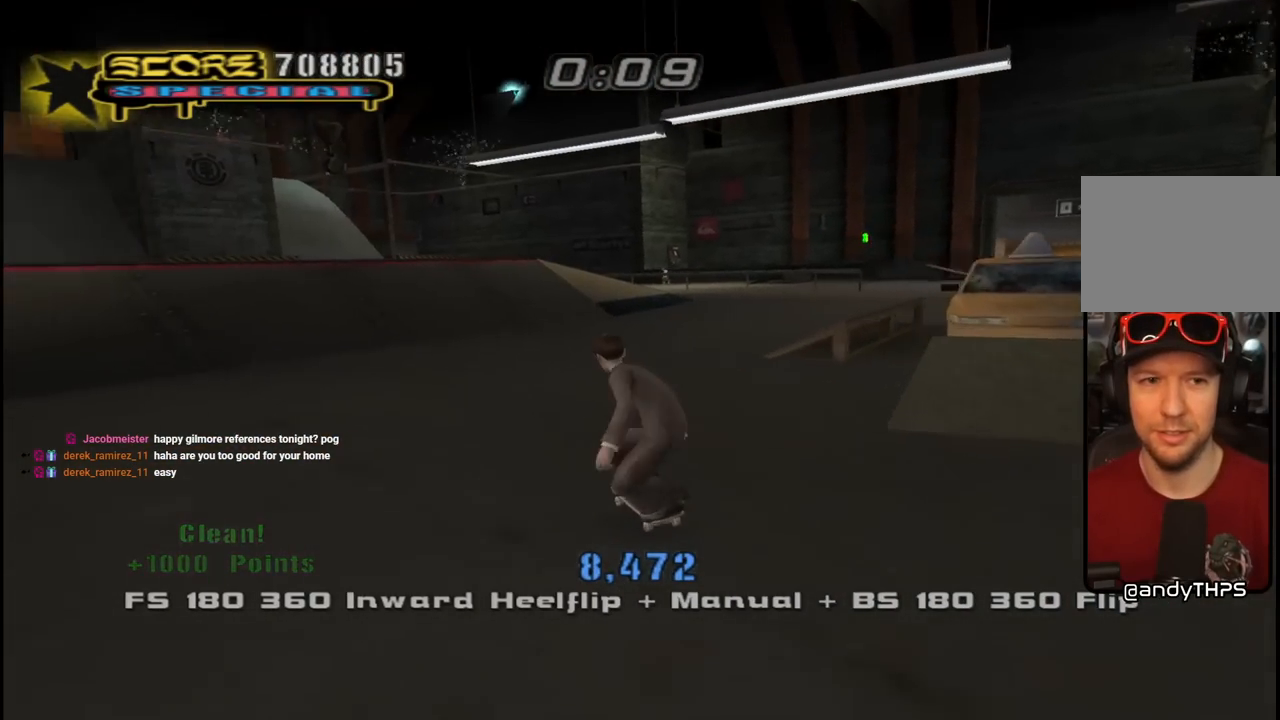
{"buttons": ["CROSS"], "left_stick": "center", "right_stick": "center", "events": [[67, "DPAD_LEFT", "down"], [250, "DPAD_UP", "down"], [433, "DPAD_UP", "up"], [450, "DPAD_LEFT", "up"]]}